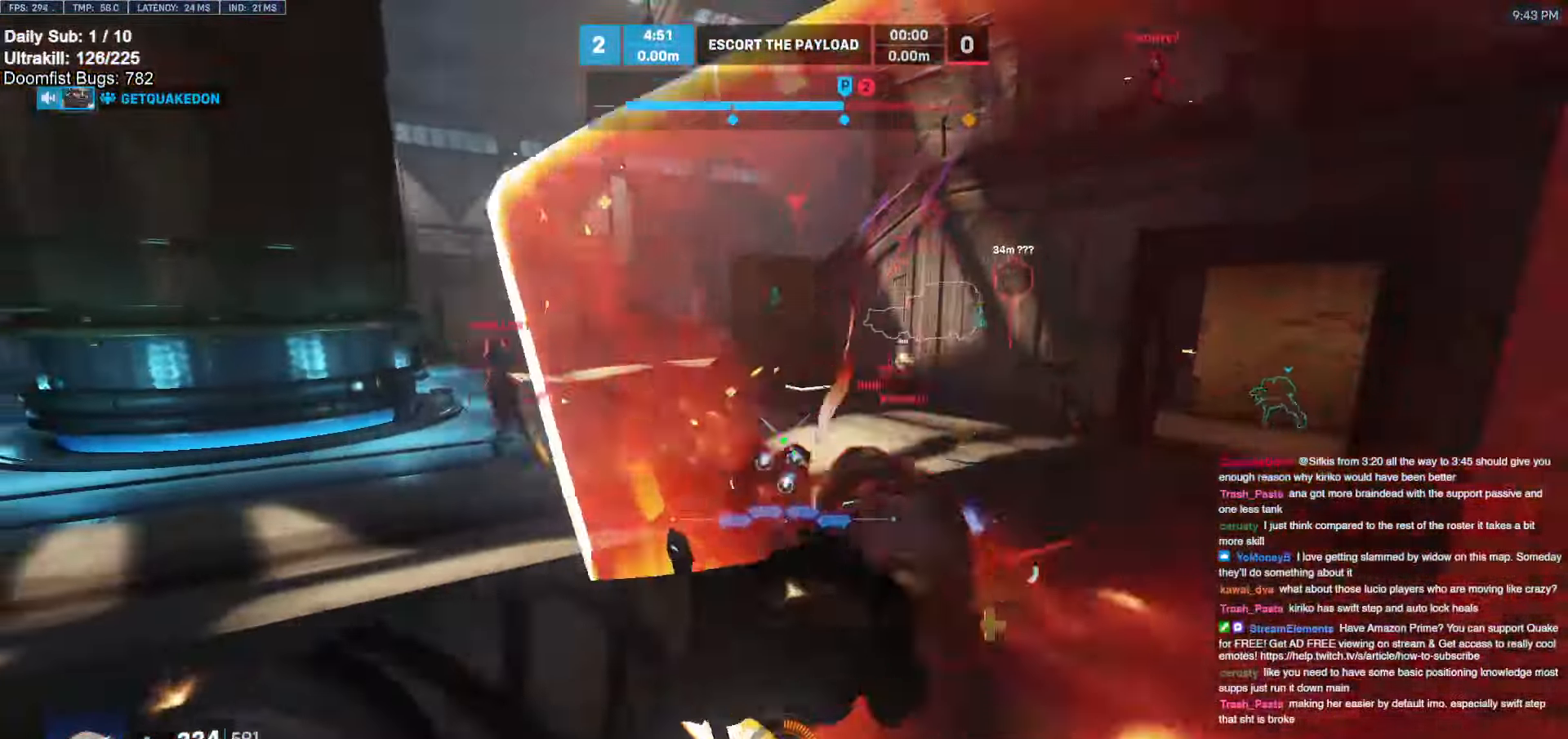
Gameplay with keyboard and mouse; each line is a JSON object with the keys and mouse buttons held at the frame after it. "events" lists presses ("down") and releases ("up") of "a", "ctrl", "d", "e", "f", "melee", "q", "r", "s", "shift", "space", "w", "mouse_left" and "mouse_right" between this image and that frame as [ms after this image, input, new state], when the widget could be followed in between. "mouse_left", "mouse_right" = the "left", "right" buttons of the "mouse" list. No other keys are recorded. Mouse movement is not recorded. Key names are as the overlay labels them; some are game actions (e.g. jump) rather than physical keys.
{"keys": ["d", "space"], "mouse": [], "events": [[33, "d", "down"], [300, "mouse_left", "down"], [350, "s", "up"], [450, "mouse_left", "up"], [500, "space", "down"]]}
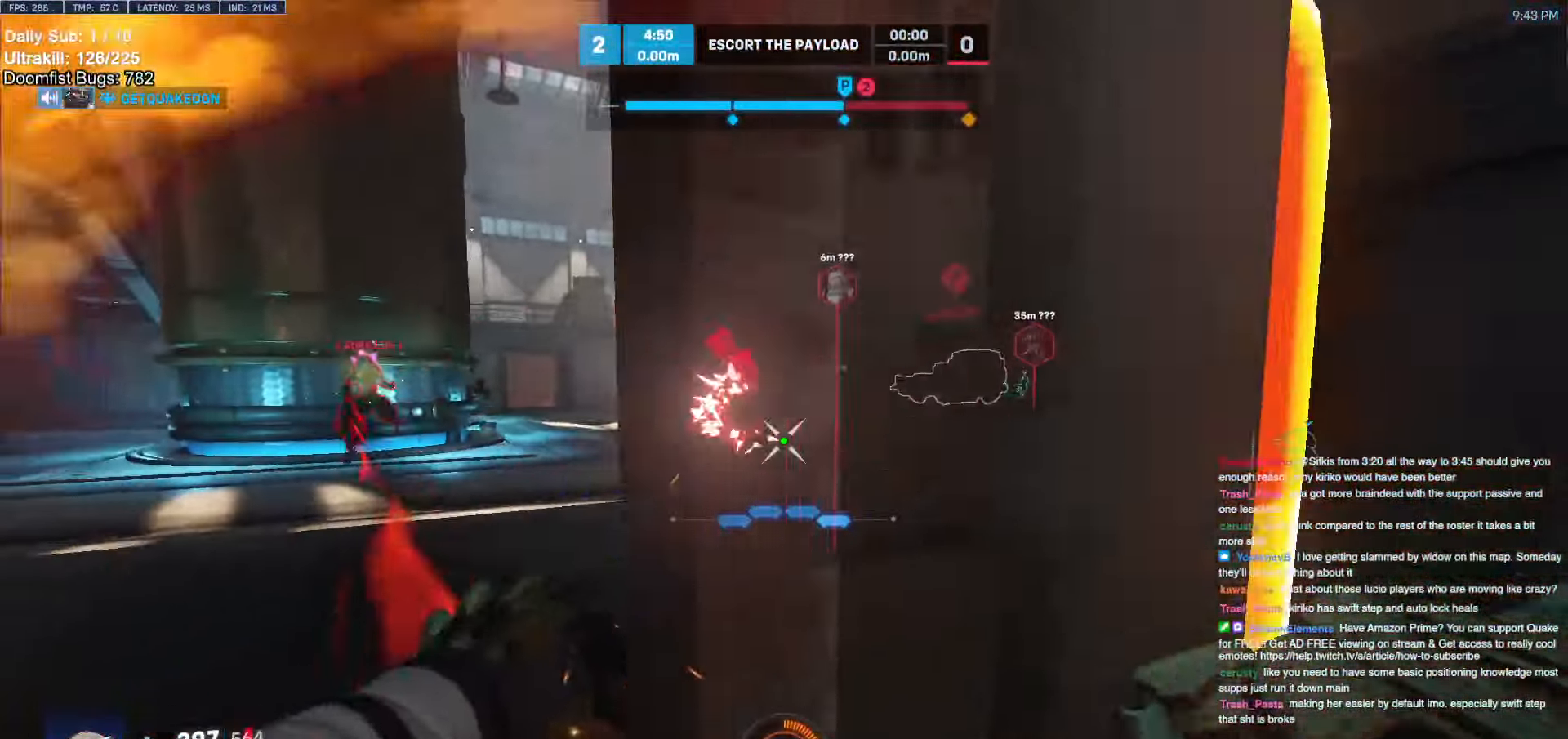
{"keys": ["s"], "mouse": [], "events": [[183, "space", "up"], [283, "s", "down"], [500, "d", "up"]]}
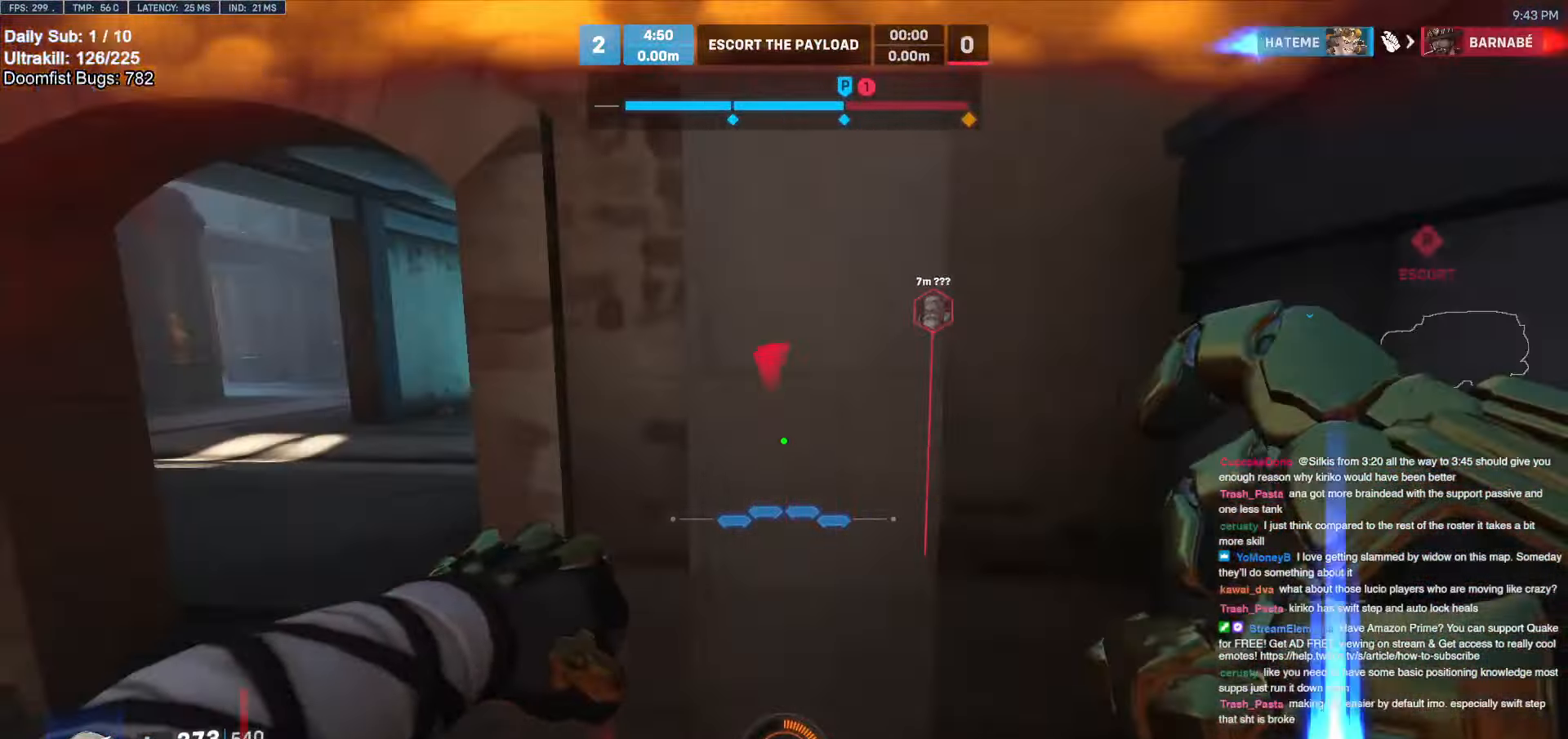
{"keys": ["a", "w"], "mouse": [], "events": [[150, "a", "down"], [250, "s", "up"], [433, "w", "down"]]}
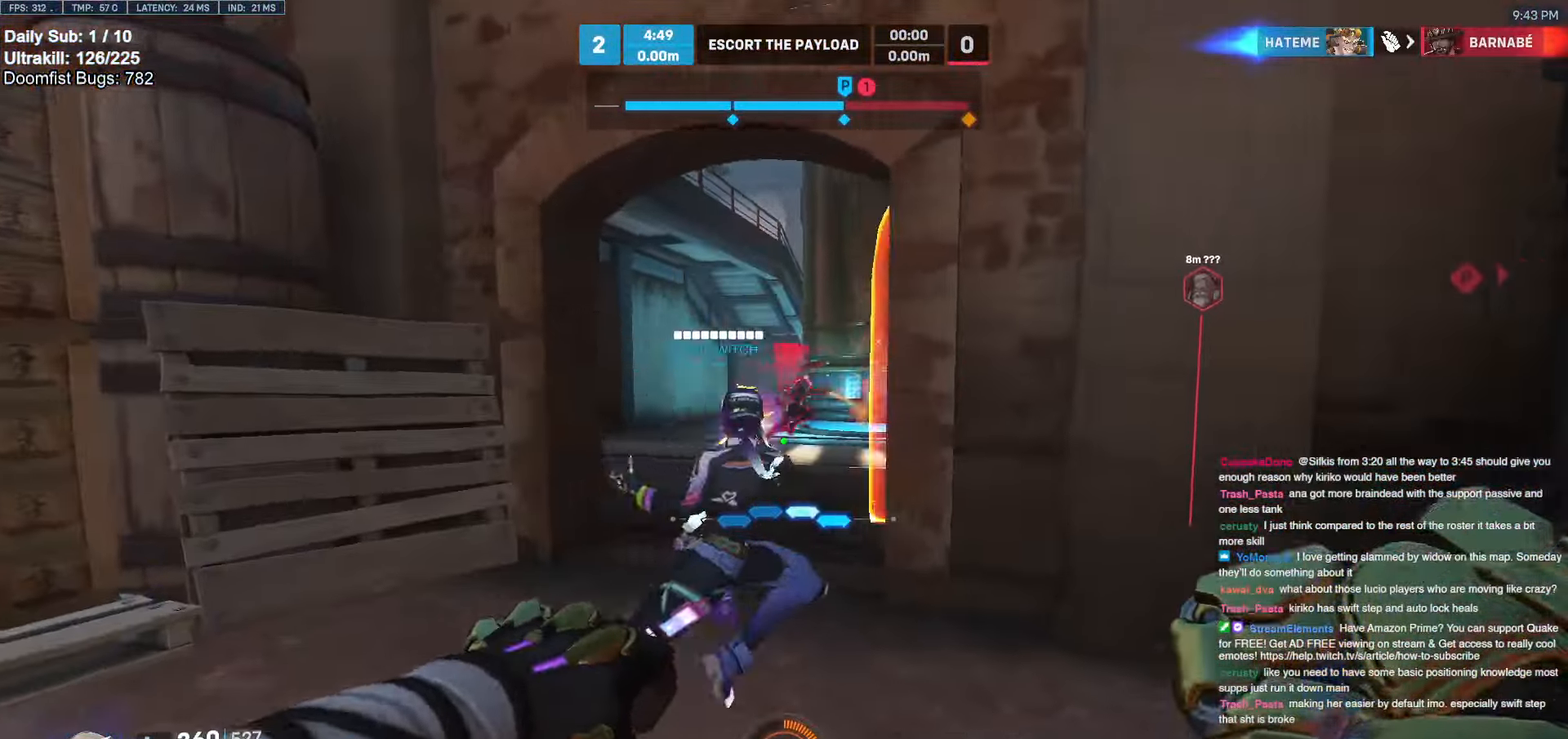
{"keys": ["a", "w"], "mouse": ["right"], "events": [[117, "mouse_left", "down"], [267, "mouse_right", "down"], [300, "mouse_left", "up"]]}
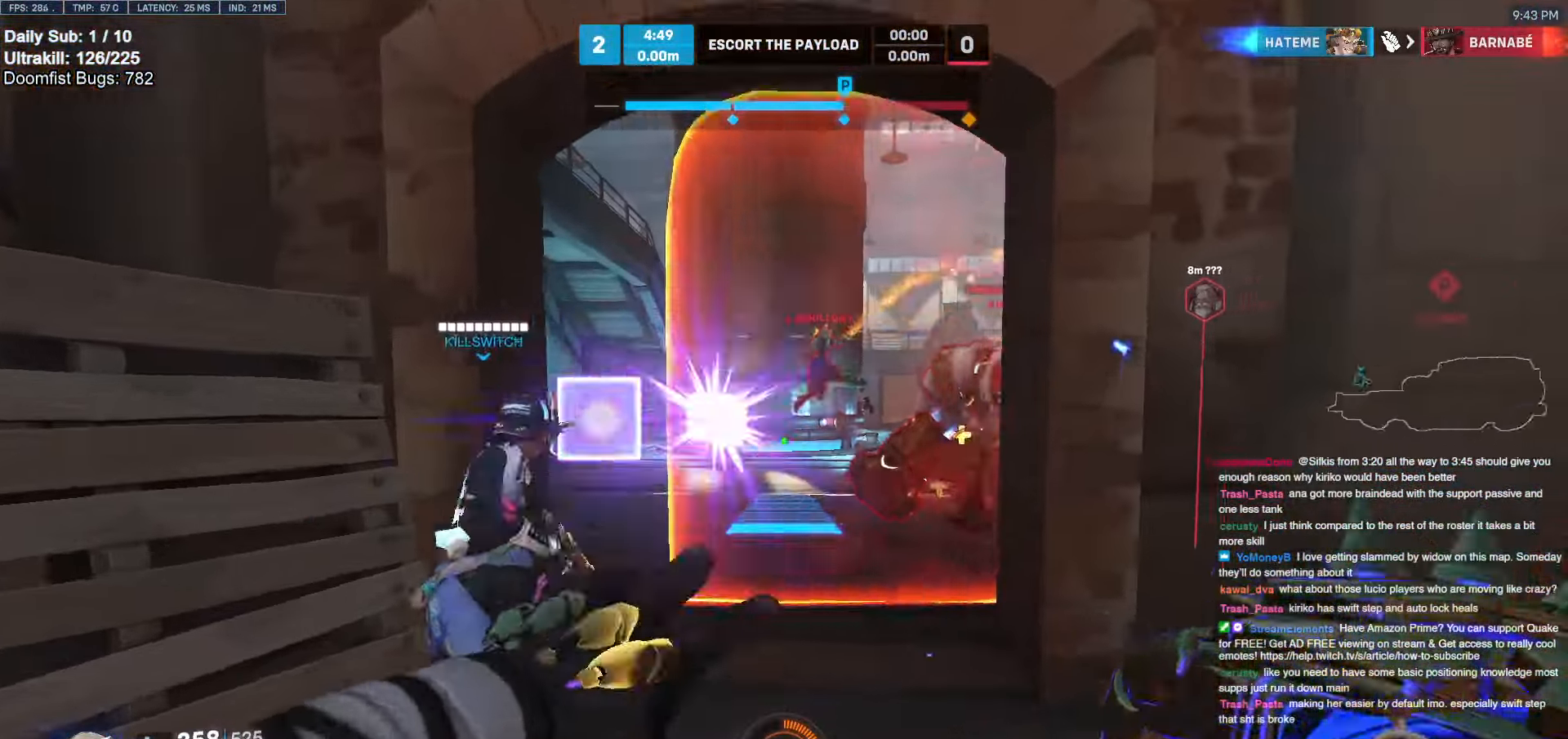
{"keys": ["s"], "mouse": ["left"], "events": [[133, "mouse_right", "up"], [133, "w", "up"], [183, "a", "up"], [267, "s", "down"], [417, "mouse_left", "down"]]}
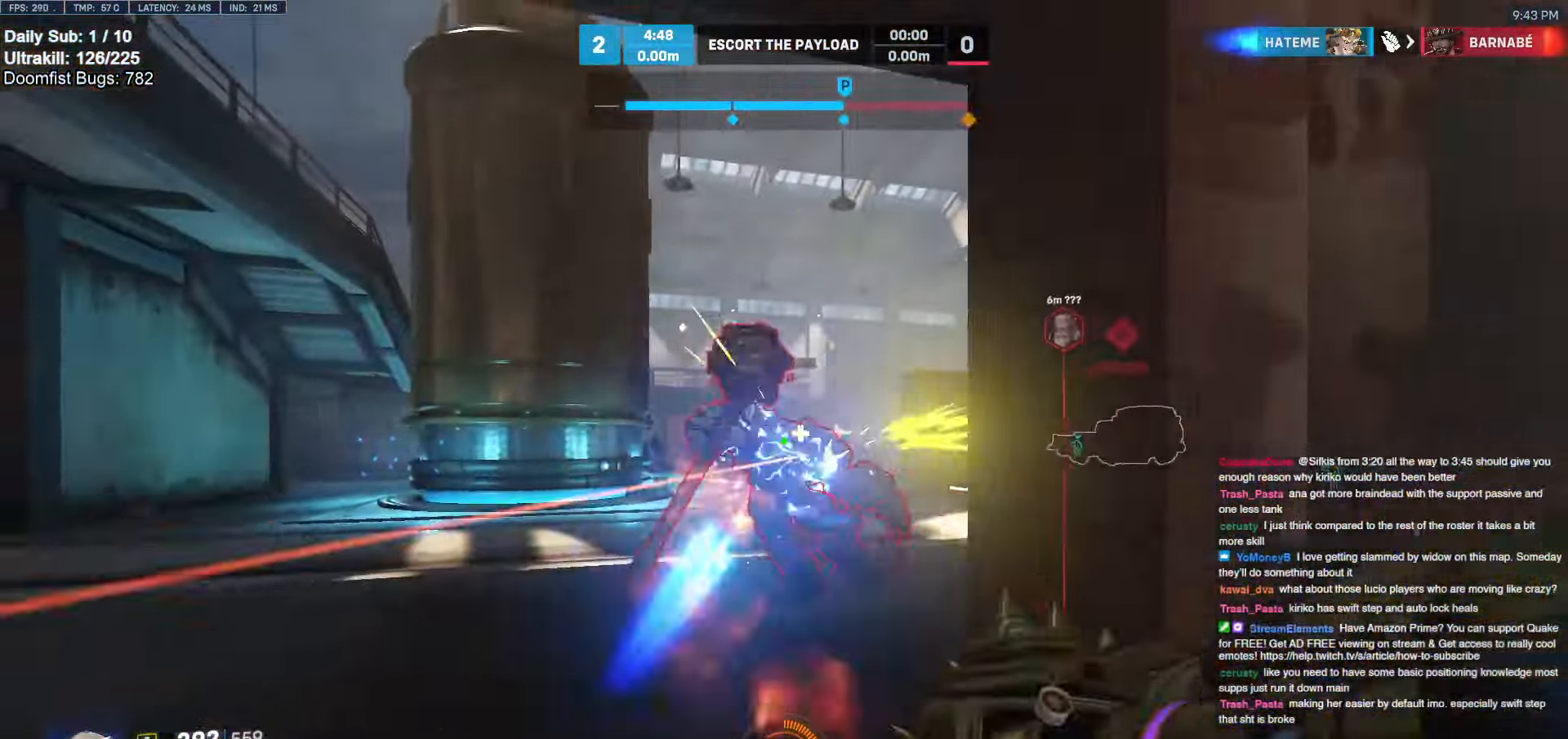
{"keys": ["d"], "mouse": [], "events": [[100, "a", "down"], [100, "mouse_left", "up"], [150, "s", "up"], [283, "a", "up"], [283, "mouse_left", "down"], [283, "w", "down"], [333, "d", "down"], [433, "mouse_left", "up"], [483, "w", "up"]]}
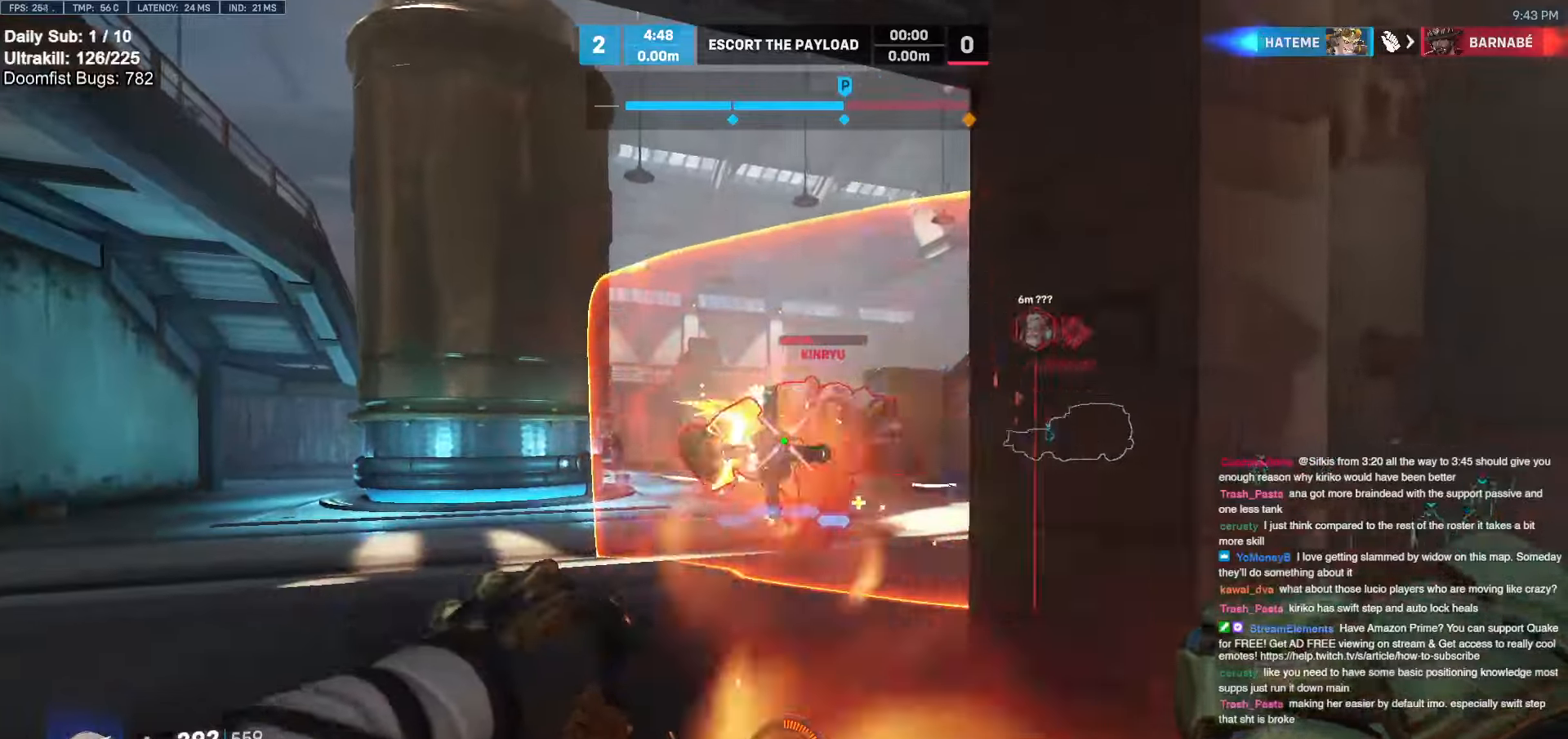
{"keys": ["a", "s"], "mouse": [], "events": [[33, "space", "down"], [167, "space", "up"], [400, "s", "down"], [450, "a", "down"], [500, "d", "up"]]}
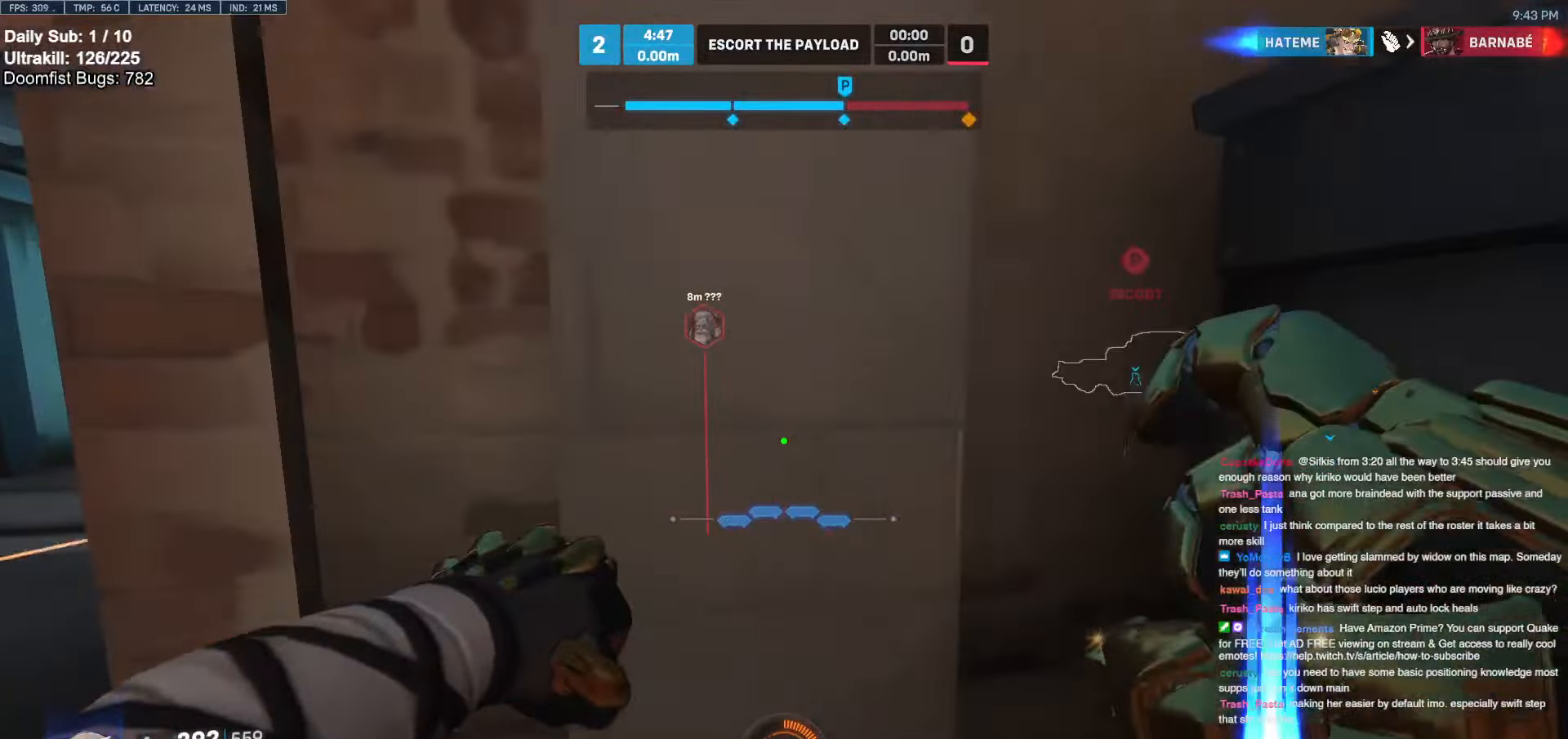
{"keys": ["d", "s"], "mouse": [], "events": [[83, "s", "up"], [417, "d", "down"], [417, "s", "down"], [467, "a", "up"]]}
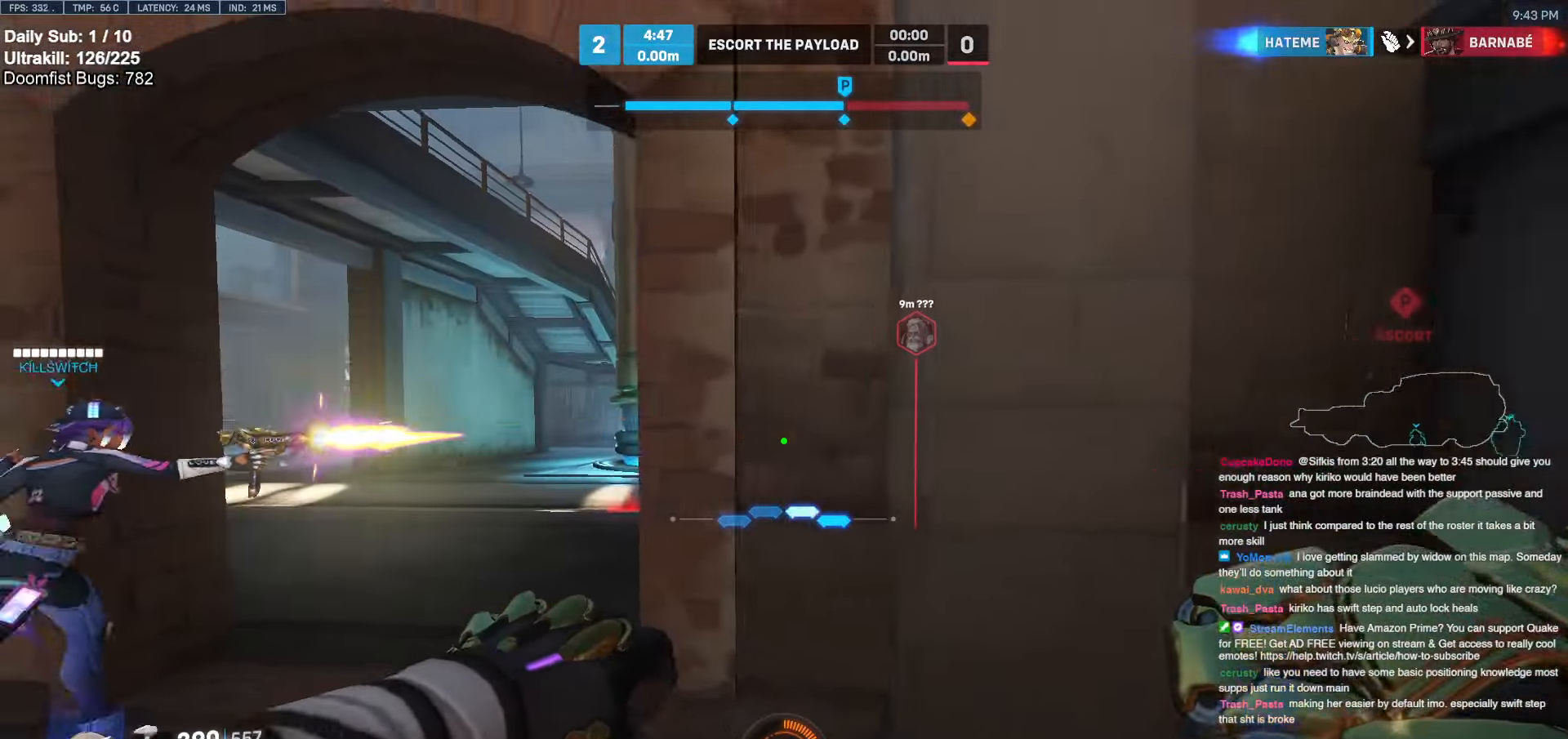
{"keys": ["a", "w"], "mouse": [], "events": [[200, "a", "down"], [200, "d", "up"], [250, "s", "up"], [383, "w", "down"]]}
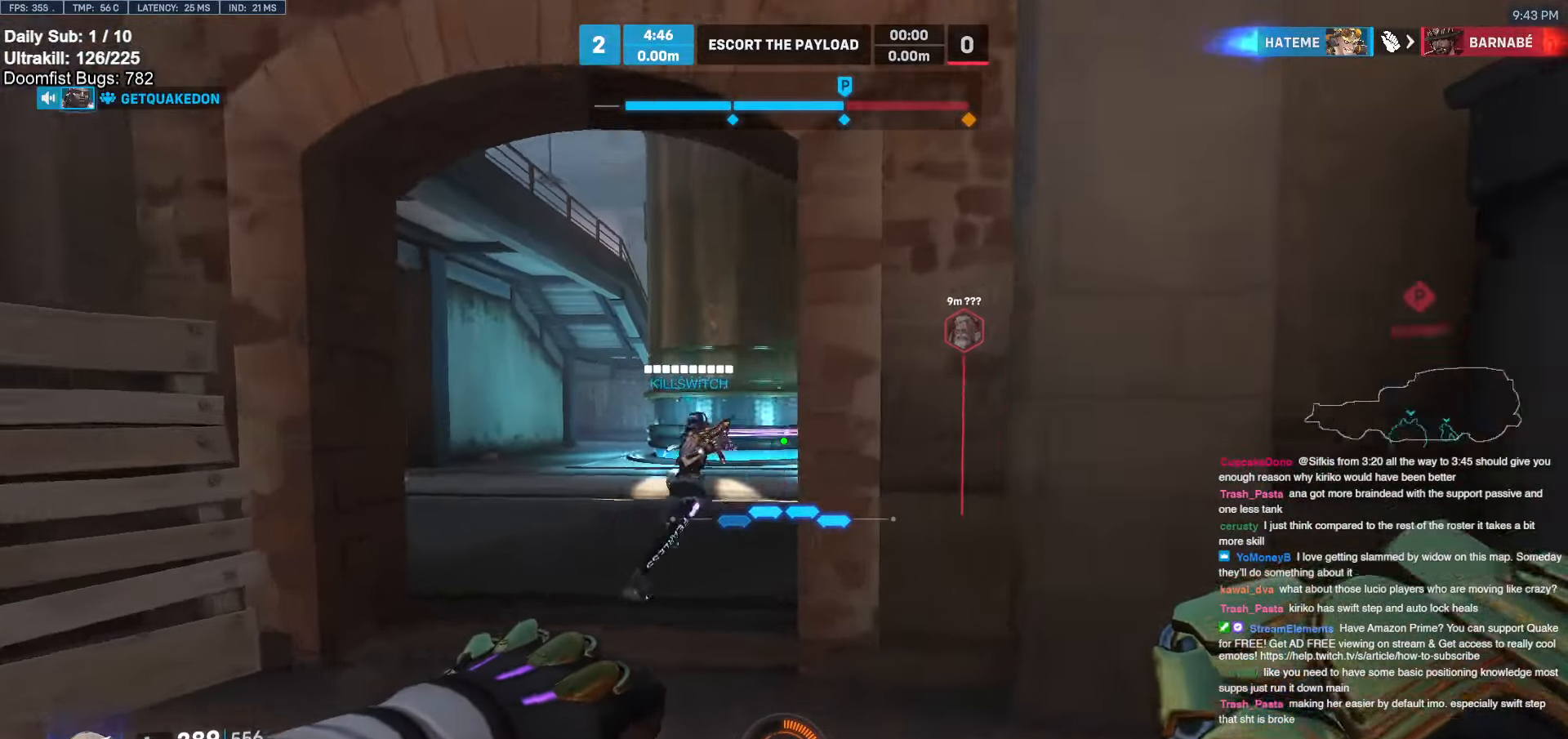
{"keys": ["a", "w"], "mouse": [], "events": [[217, "space", "down"], [350, "space", "up"]]}
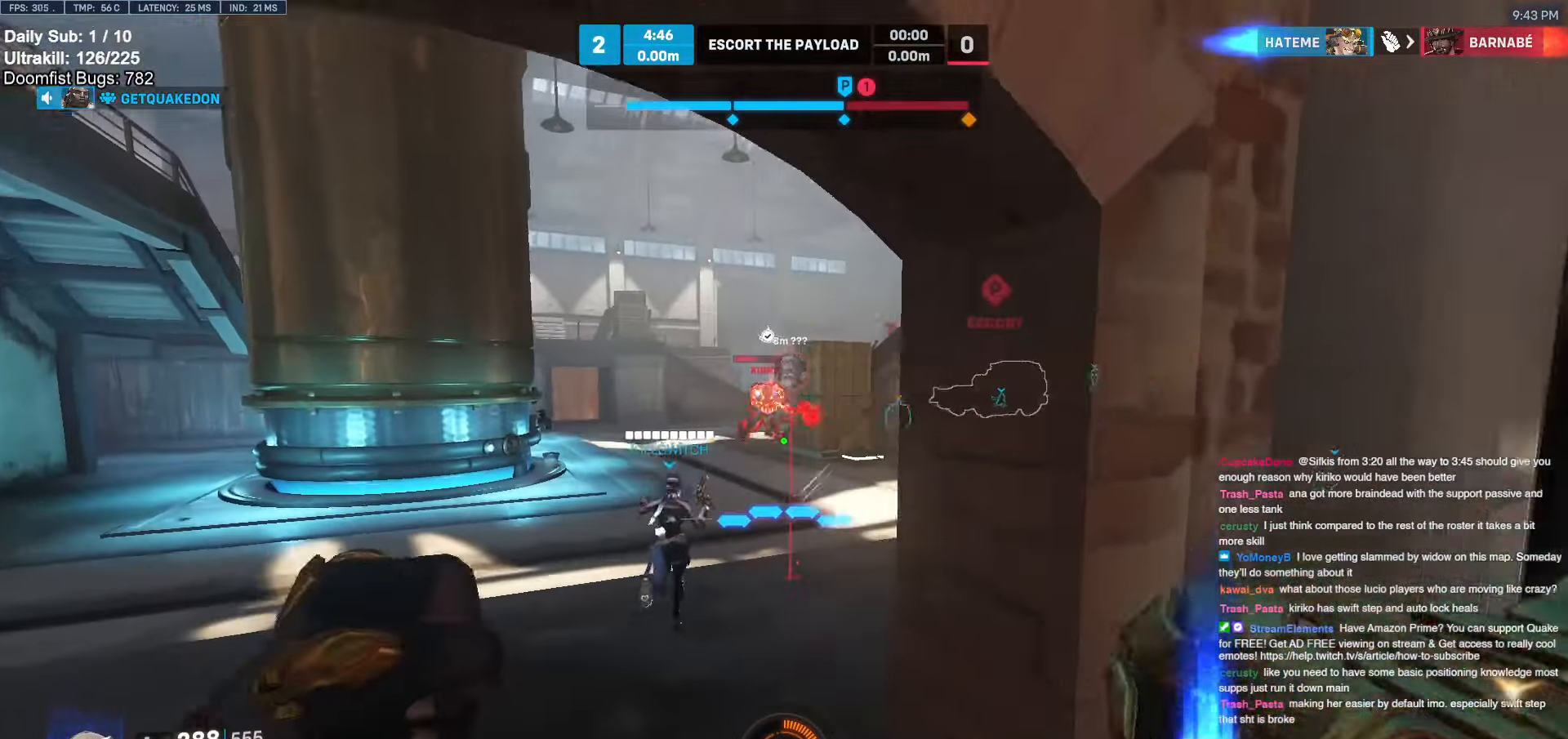
{"keys": ["a", "w"], "mouse": ["left"], "events": [[183, "mouse_left", "down"], [367, "a", "up"], [367, "mouse_left", "up"], [500, "a", "down"], [500, "mouse_left", "down"]]}
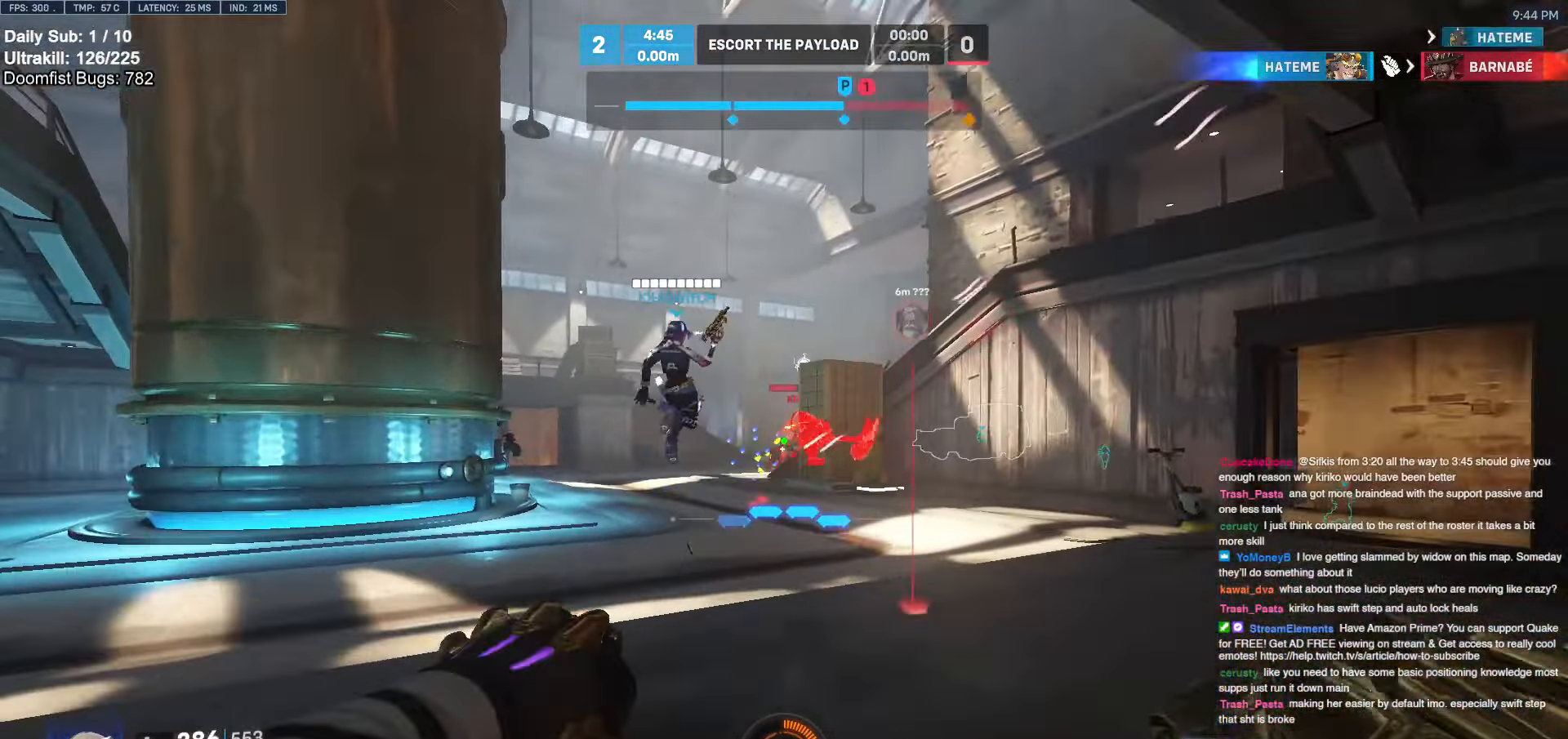
{"keys": ["w"], "mouse": [], "events": [[50, "space", "down"], [200, "mouse_left", "up"], [200, "space", "up"], [433, "a", "up"], [433, "mouse_left", "down"], [483, "mouse_left", "up"]]}
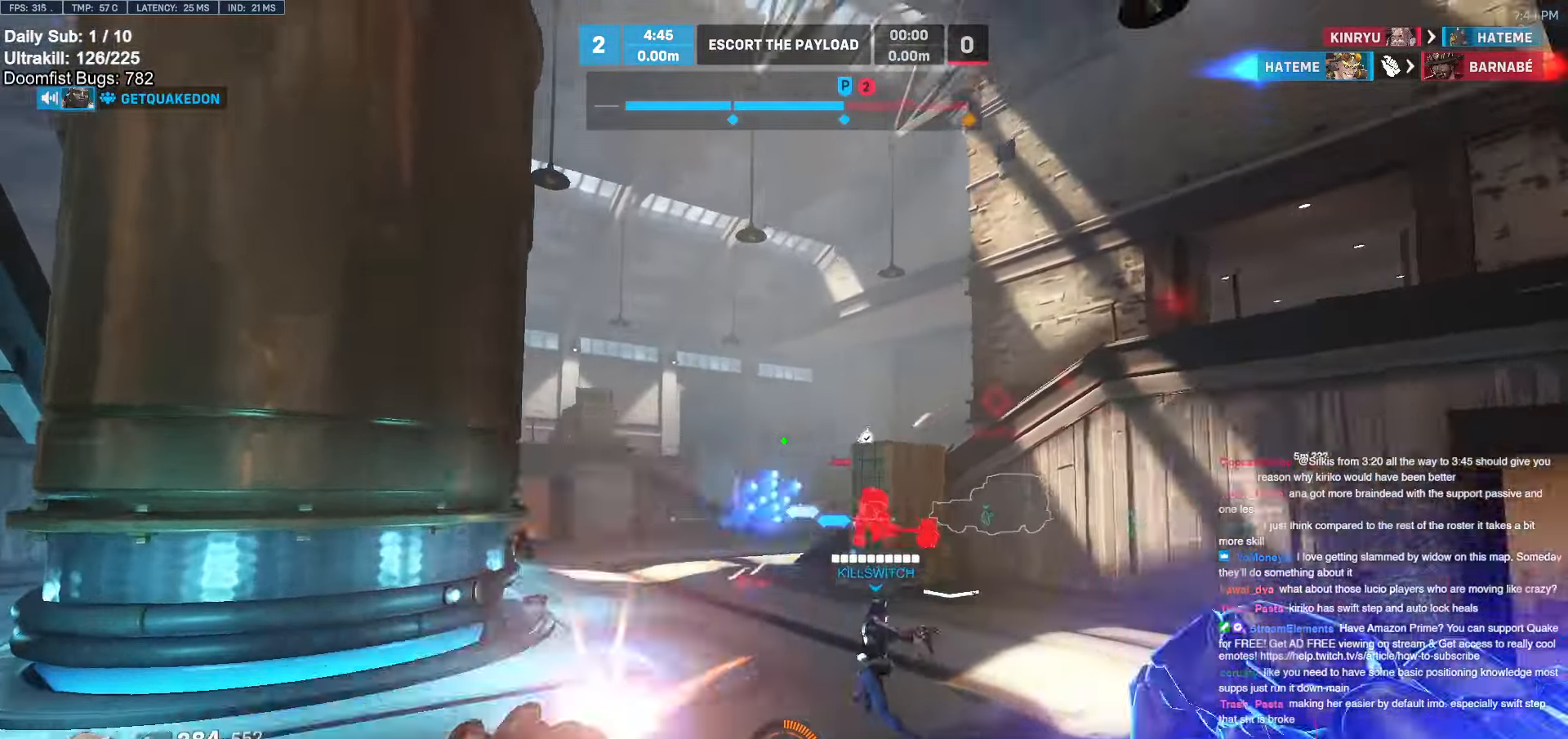
{"keys": ["a", "w"], "mouse": [], "events": [[33, "e", "down"], [117, "e", "up"], [217, "a", "down"]]}
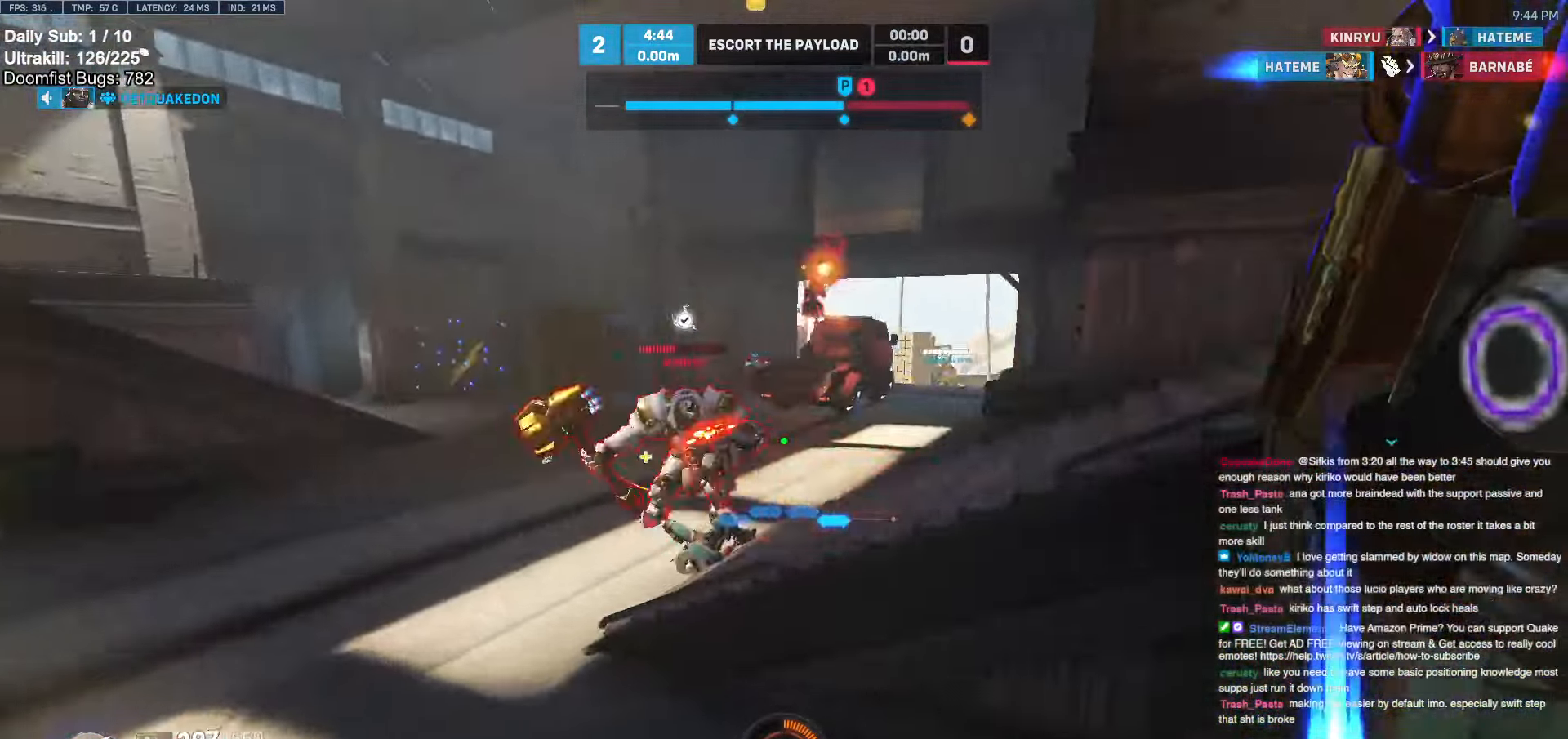
{"keys": ["space", "w"], "mouse": [], "events": [[133, "a", "up"], [367, "space", "down"]]}
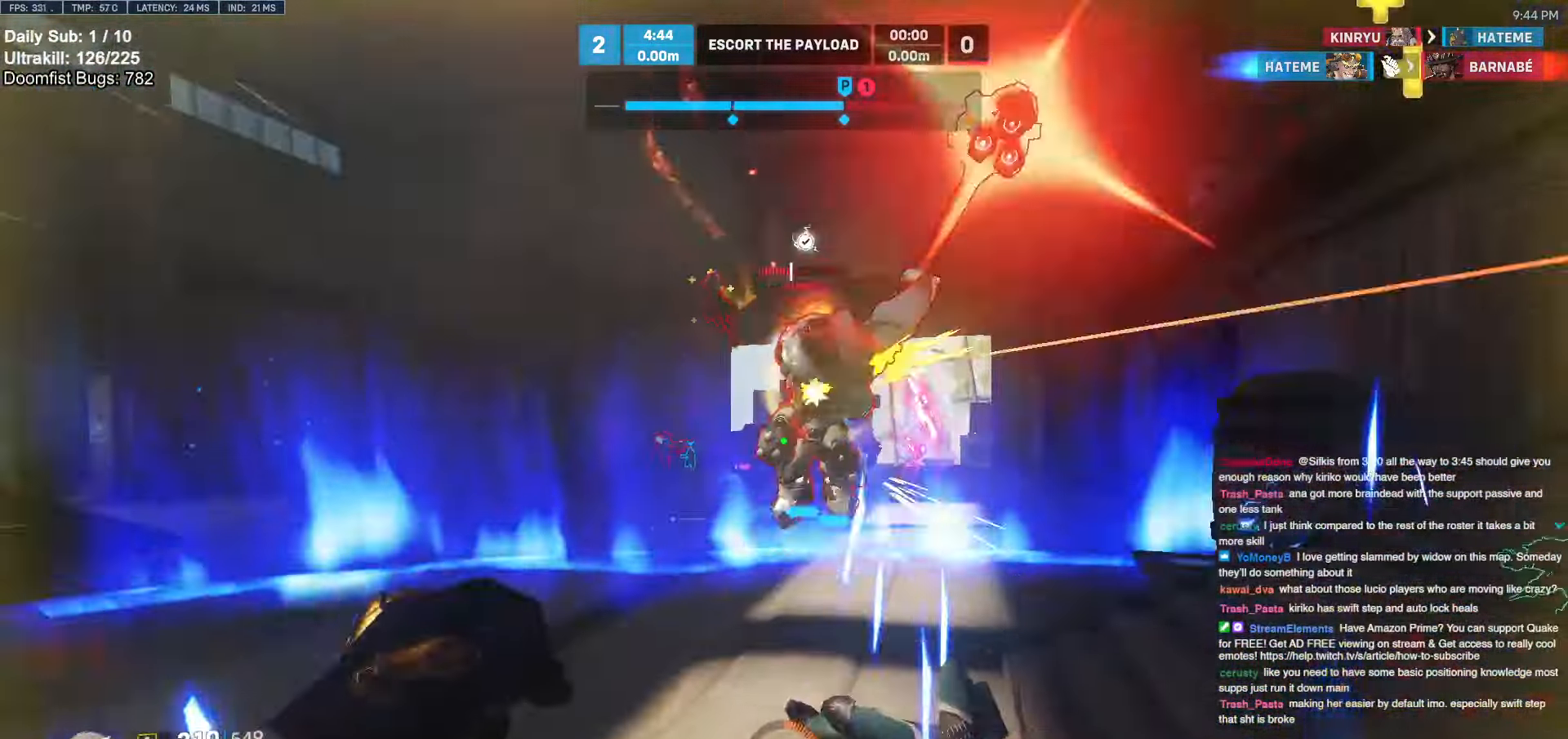
{"keys": ["d"], "mouse": ["right"], "events": [[17, "mouse_left", "down"], [17, "space", "up"], [50, "d", "down"], [100, "w", "up"], [200, "mouse_left", "up"], [333, "mouse_left", "down"], [383, "mouse_right", "down"], [483, "mouse_left", "up"]]}
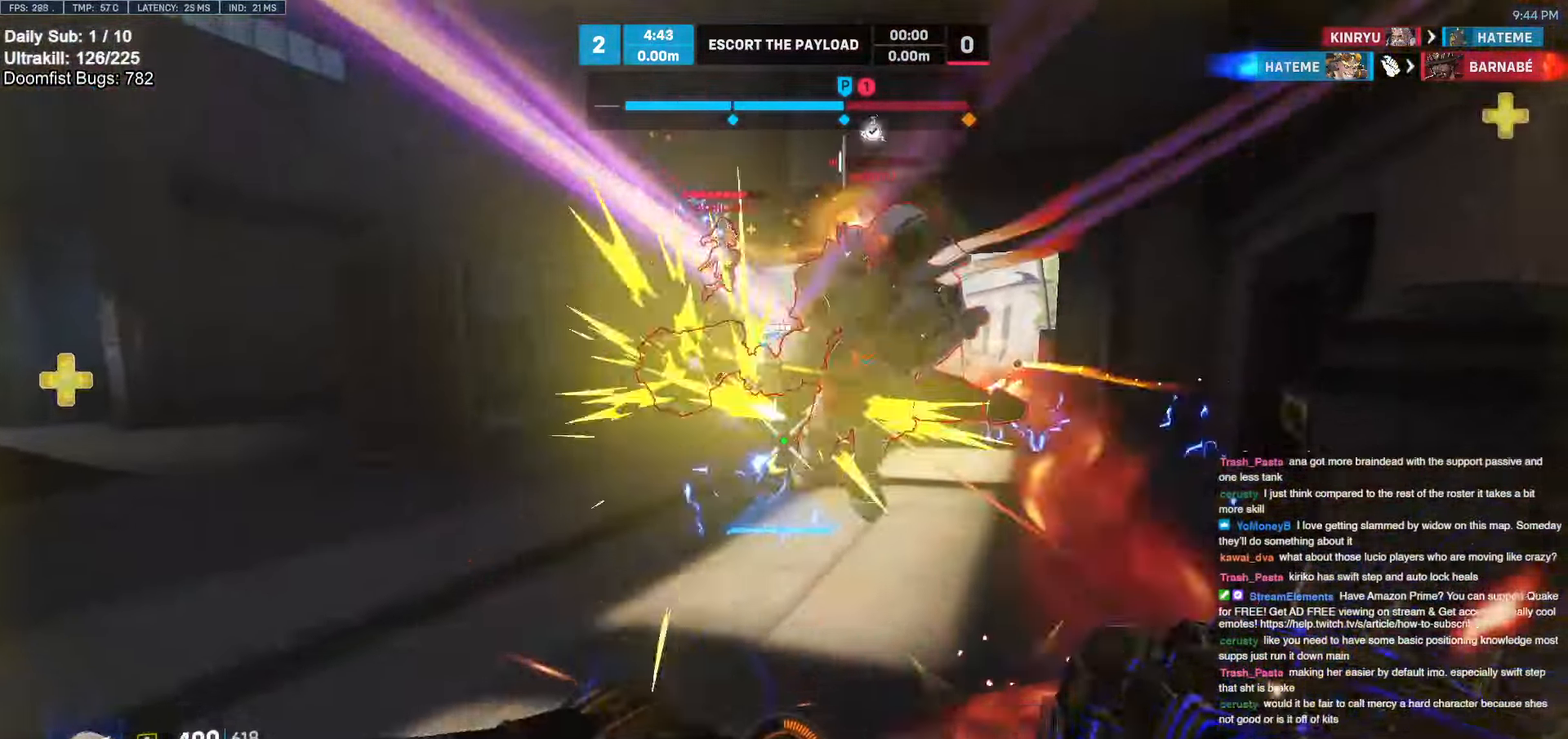
{"keys": ["d", "w"], "mouse": [], "events": [[67, "w", "down"], [117, "d", "up"], [117, "mouse_right", "up"], [350, "d", "down"]]}
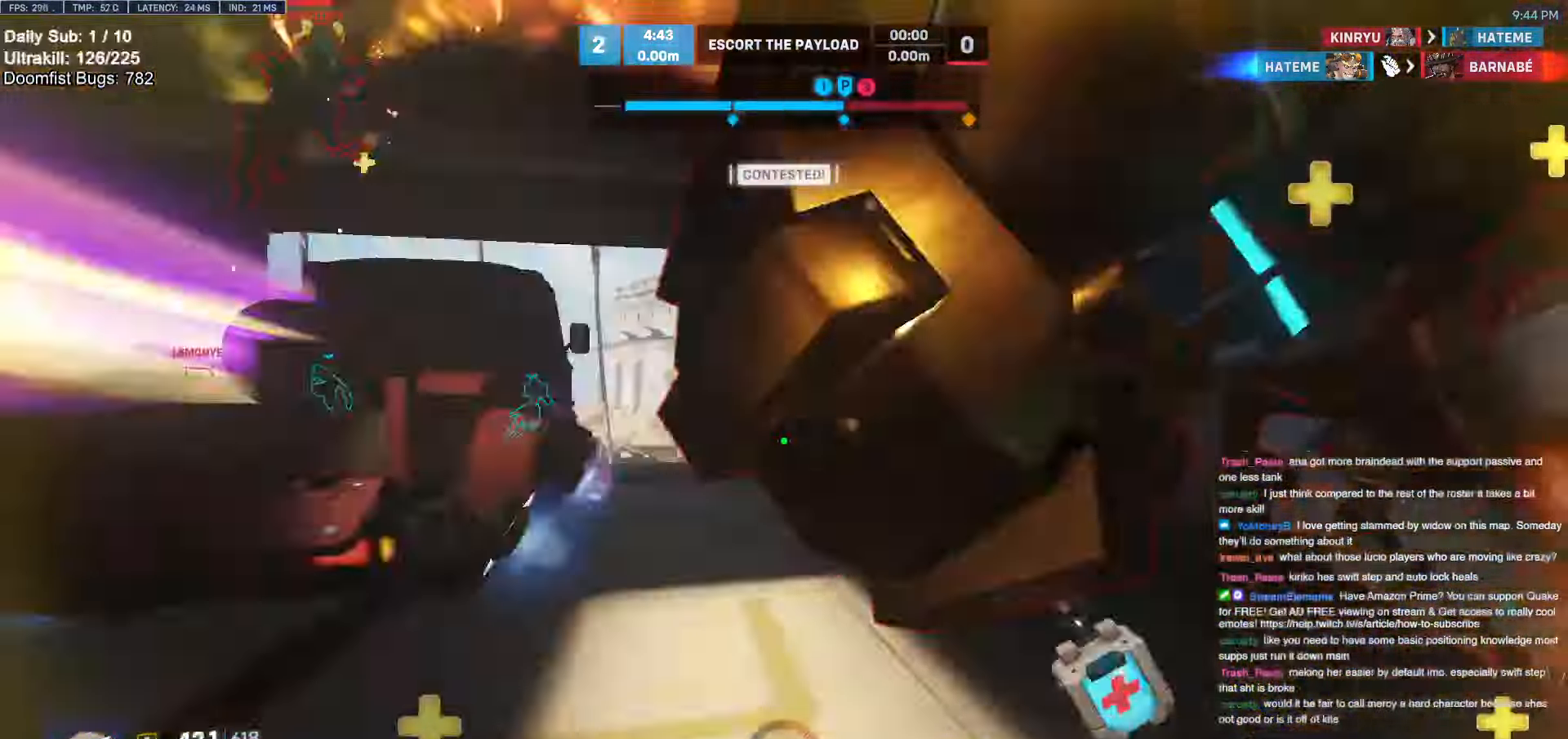
{"keys": ["a", "w"], "mouse": [], "events": [[83, "d", "up"], [83, "mouse_left", "down"], [317, "mouse_left", "up"], [467, "a", "down"]]}
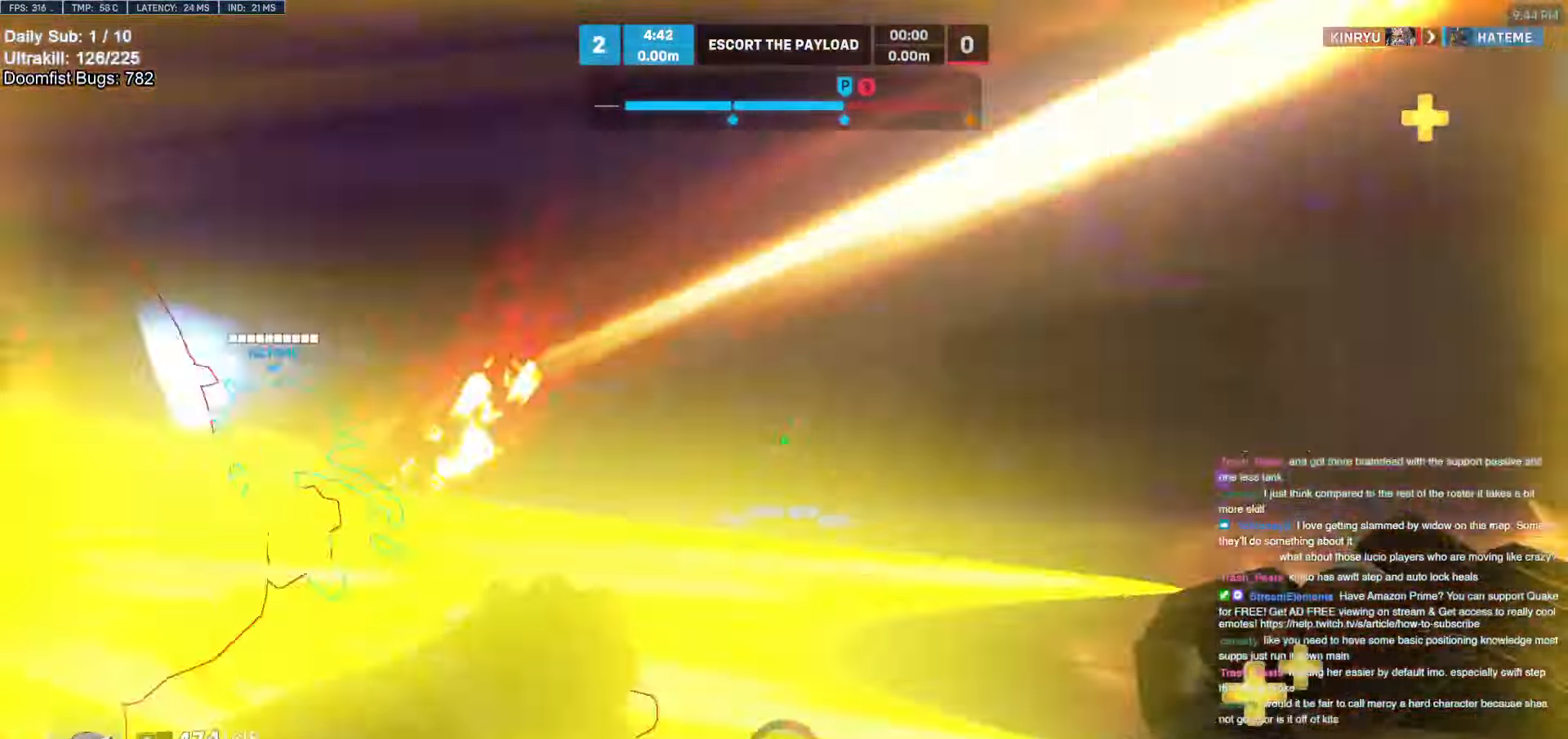
{"keys": ["w"], "mouse": [], "events": [[50, "mouse_left", "down"], [100, "melee", "down"], [150, "a", "up"], [250, "melee", "up"], [250, "mouse_left", "up"]]}
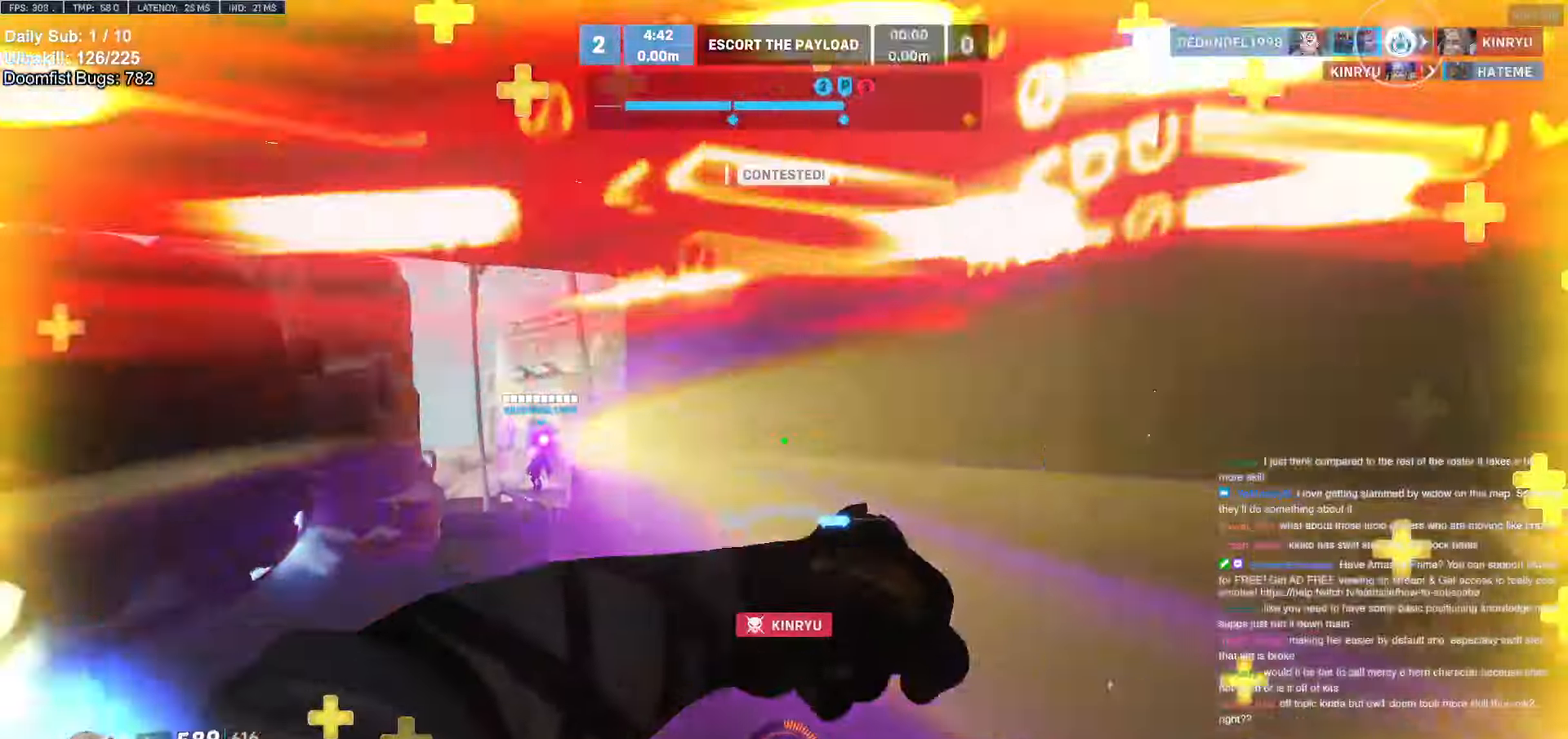
{"keys": ["space", "w"], "mouse": [], "events": [[117, "mouse_left", "down"], [250, "a", "down"], [250, "mouse_left", "up"], [500, "a", "up"], [500, "space", "down"]]}
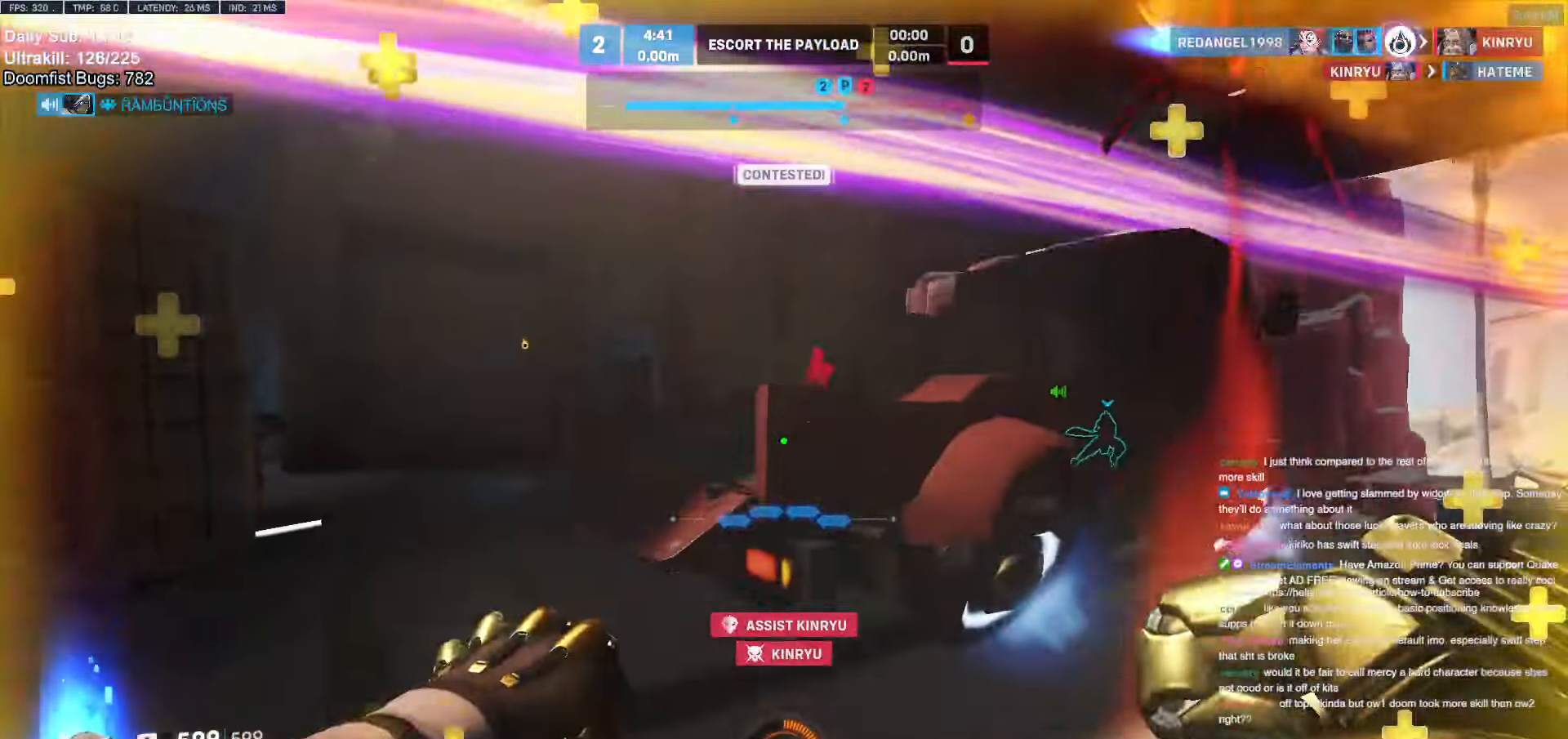
{"keys": ["a", "w"], "mouse": ["left"], "events": [[83, "space", "up"], [233, "space", "down"], [267, "a", "down"], [317, "space", "up"], [417, "mouse_left", "down"]]}
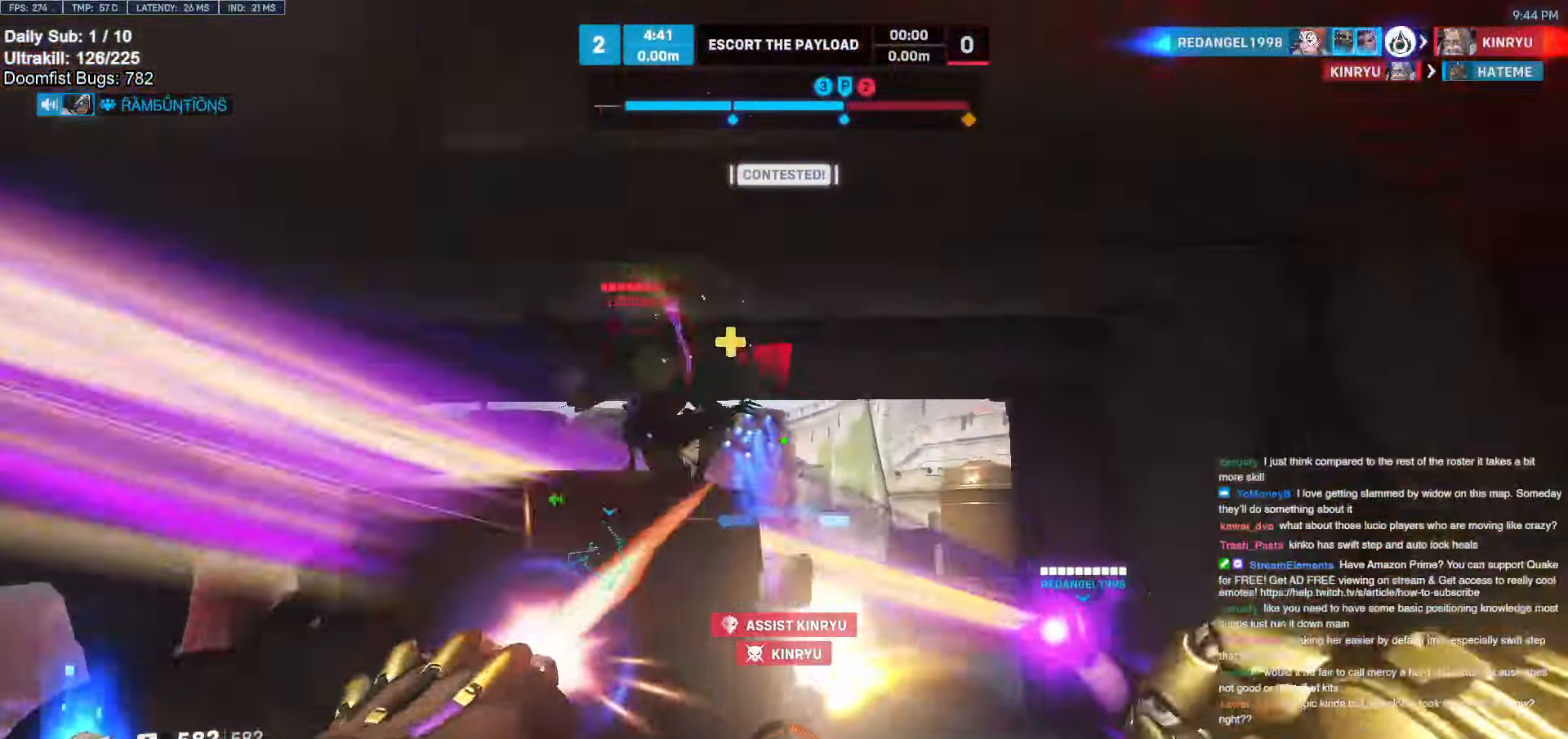
{"keys": ["w"], "mouse": [], "events": [[50, "mouse_left", "up"], [333, "a", "up"], [383, "space", "down"], [483, "space", "up"]]}
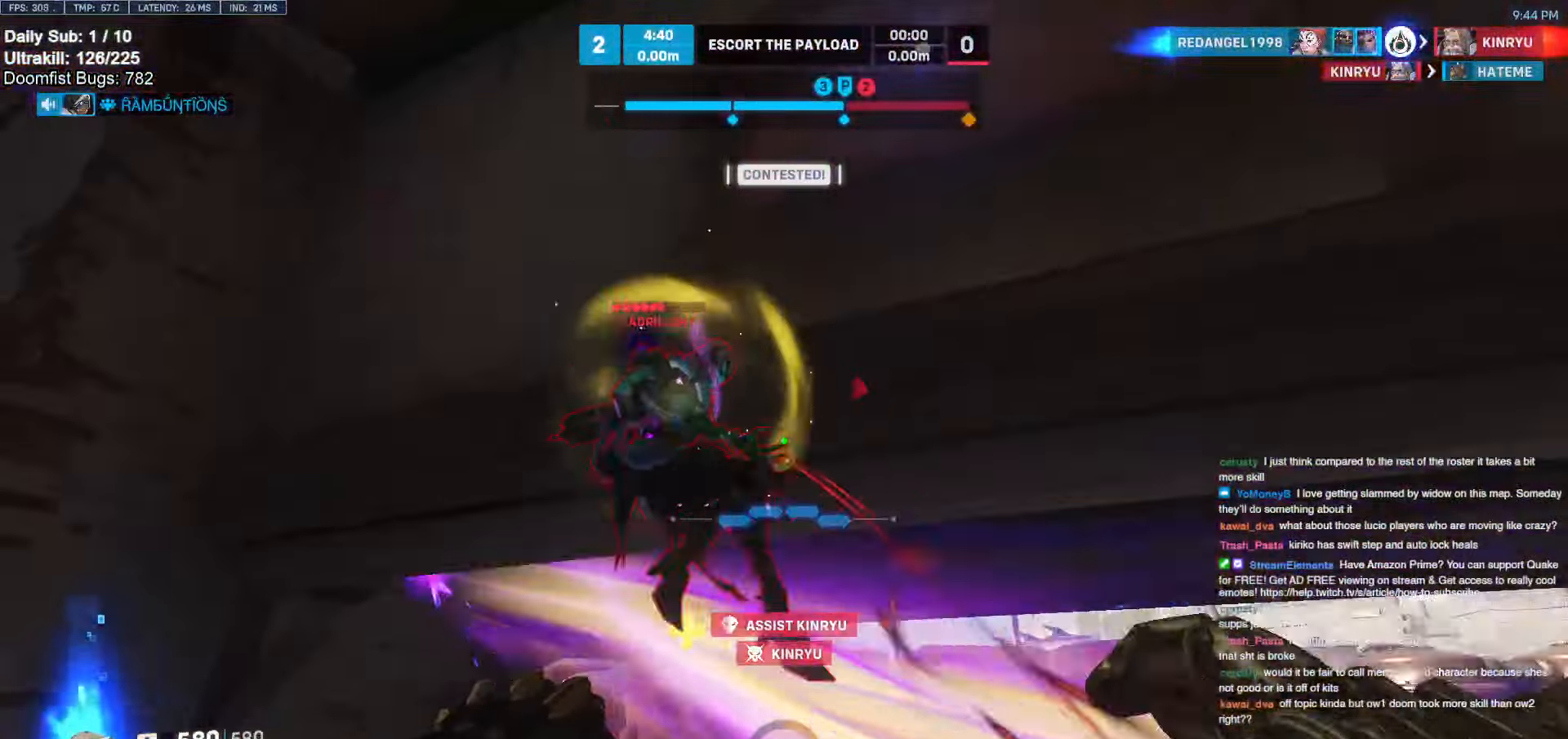
{"keys": ["d", "w"], "mouse": [], "events": [[67, "space", "down"], [117, "space", "up"], [167, "mouse_left", "down"], [217, "d", "down"], [217, "melee", "down"], [300, "w", "up"], [350, "melee", "up"], [350, "mouse_left", "up"], [500, "w", "down"]]}
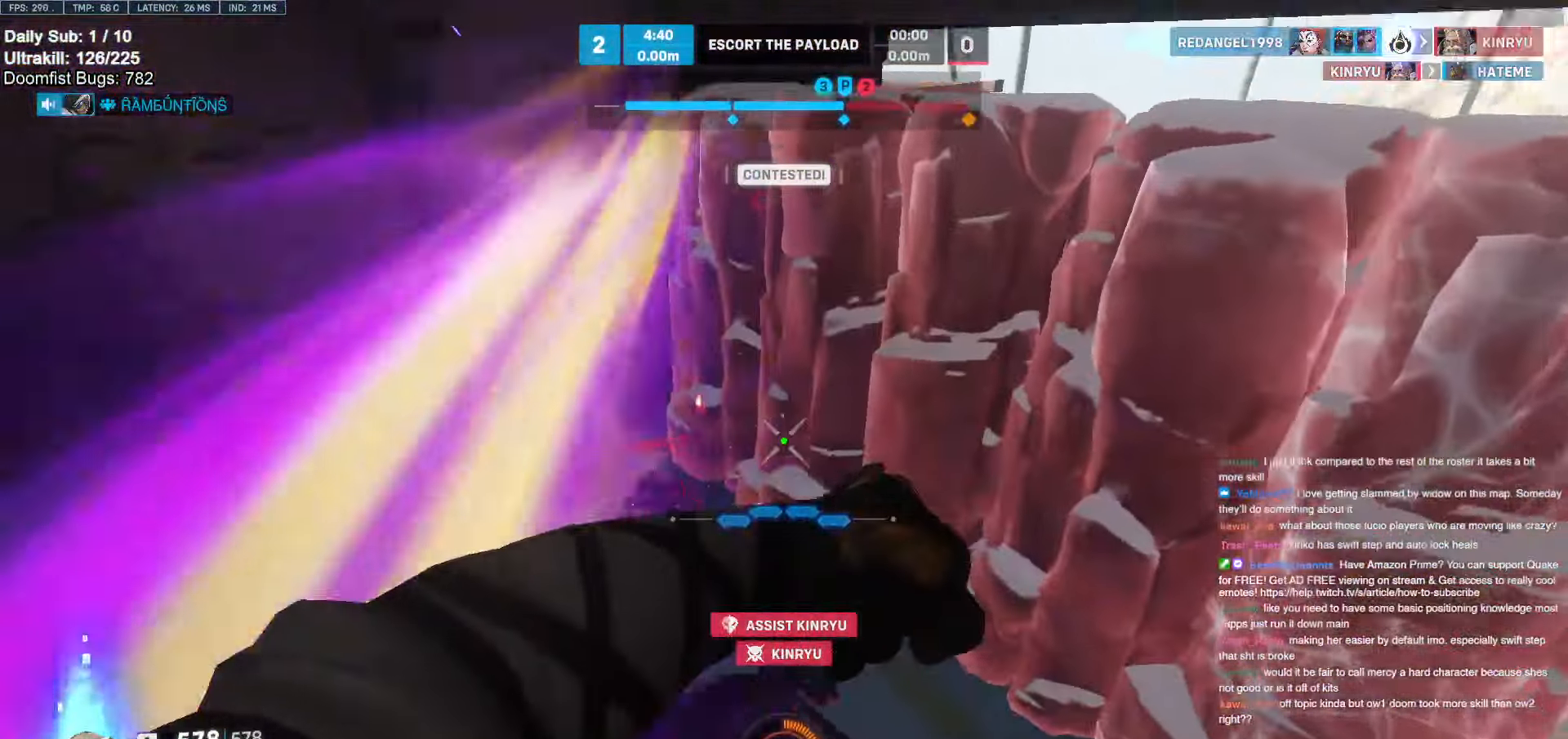
{"keys": ["d"], "mouse": ["left"], "events": [[33, "d", "up"], [367, "mouse_left", "down"], [467, "d", "down"], [467, "w", "up"]]}
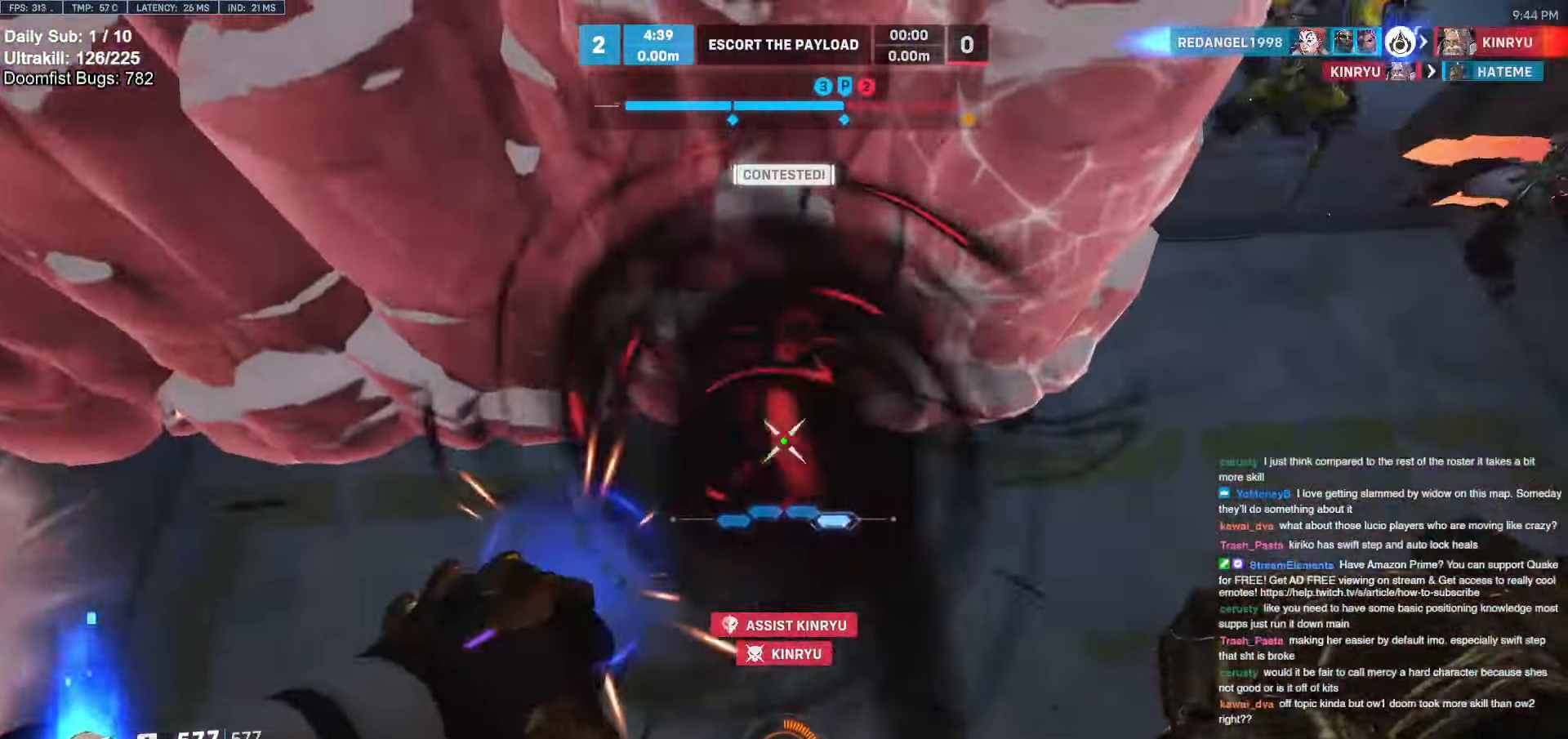
{"keys": ["w"], "mouse": [], "events": [[17, "mouse_left", "up"], [250, "a", "down"], [250, "d", "up"], [333, "w", "down"], [383, "a", "up"]]}
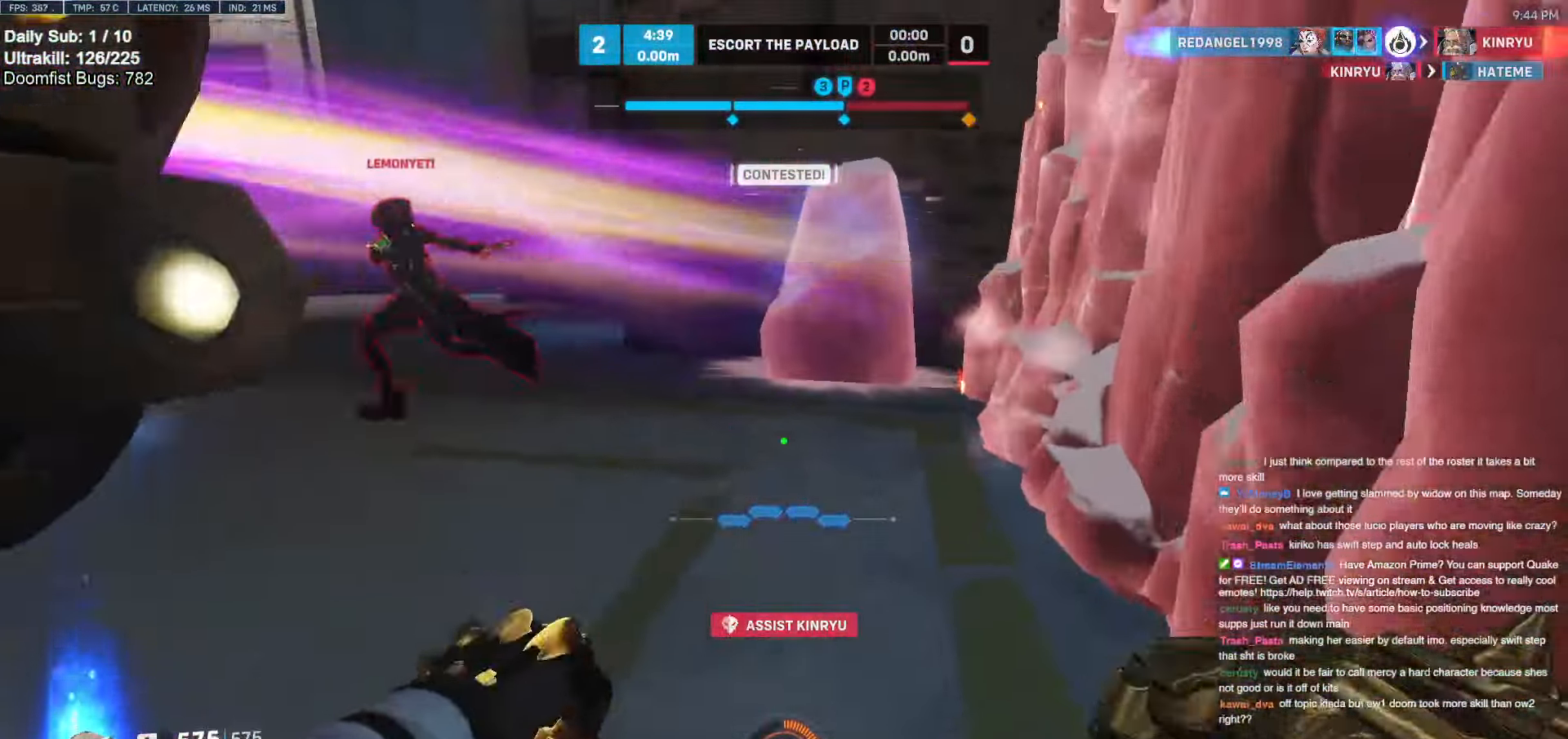
{"keys": ["d", "w"], "mouse": ["right"], "events": [[167, "mouse_left", "down"], [167, "space", "down"], [217, "mouse_right", "down"], [250, "d", "down"], [300, "space", "up"], [350, "mouse_left", "up"]]}
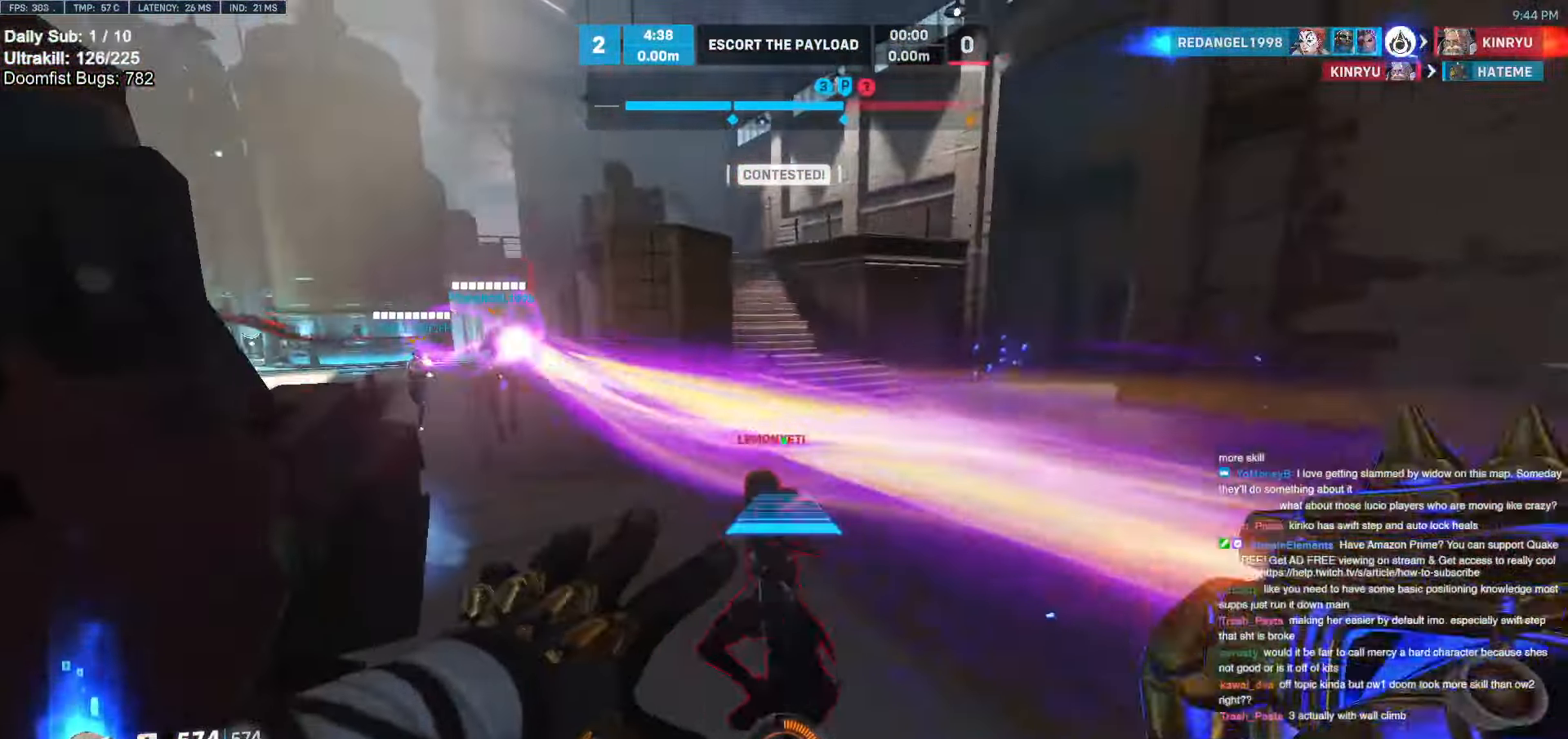
{"keys": ["w"], "mouse": [], "events": [[267, "d", "up"], [317, "mouse_right", "up"]]}
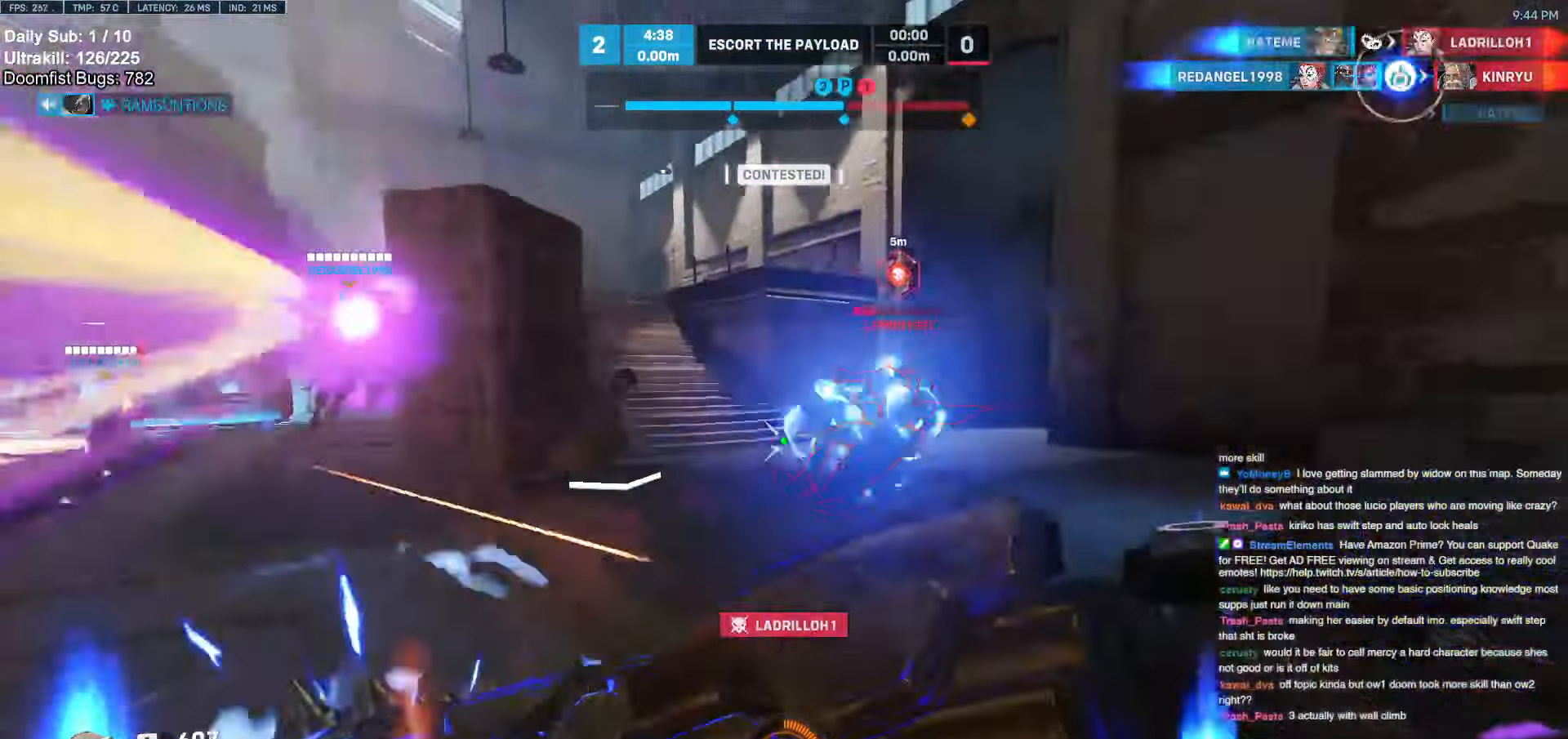
{"keys": ["w"], "mouse": [], "events": [[200, "mouse_left", "down"], [333, "mouse_left", "up"]]}
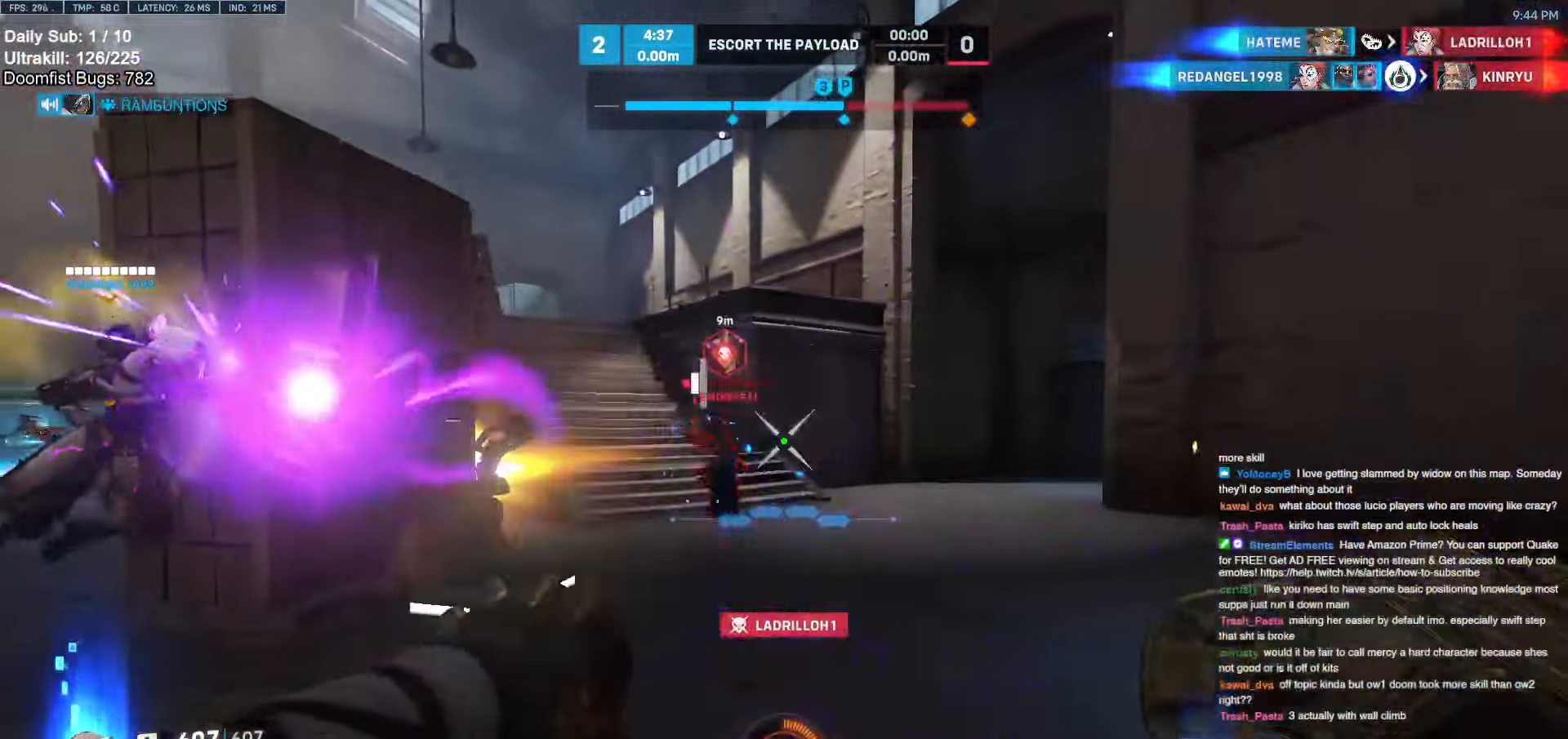
{"keys": ["w"], "mouse": ["left"], "events": [[67, "mouse_left", "down"], [217, "mouse_left", "up"], [450, "mouse_left", "down"]]}
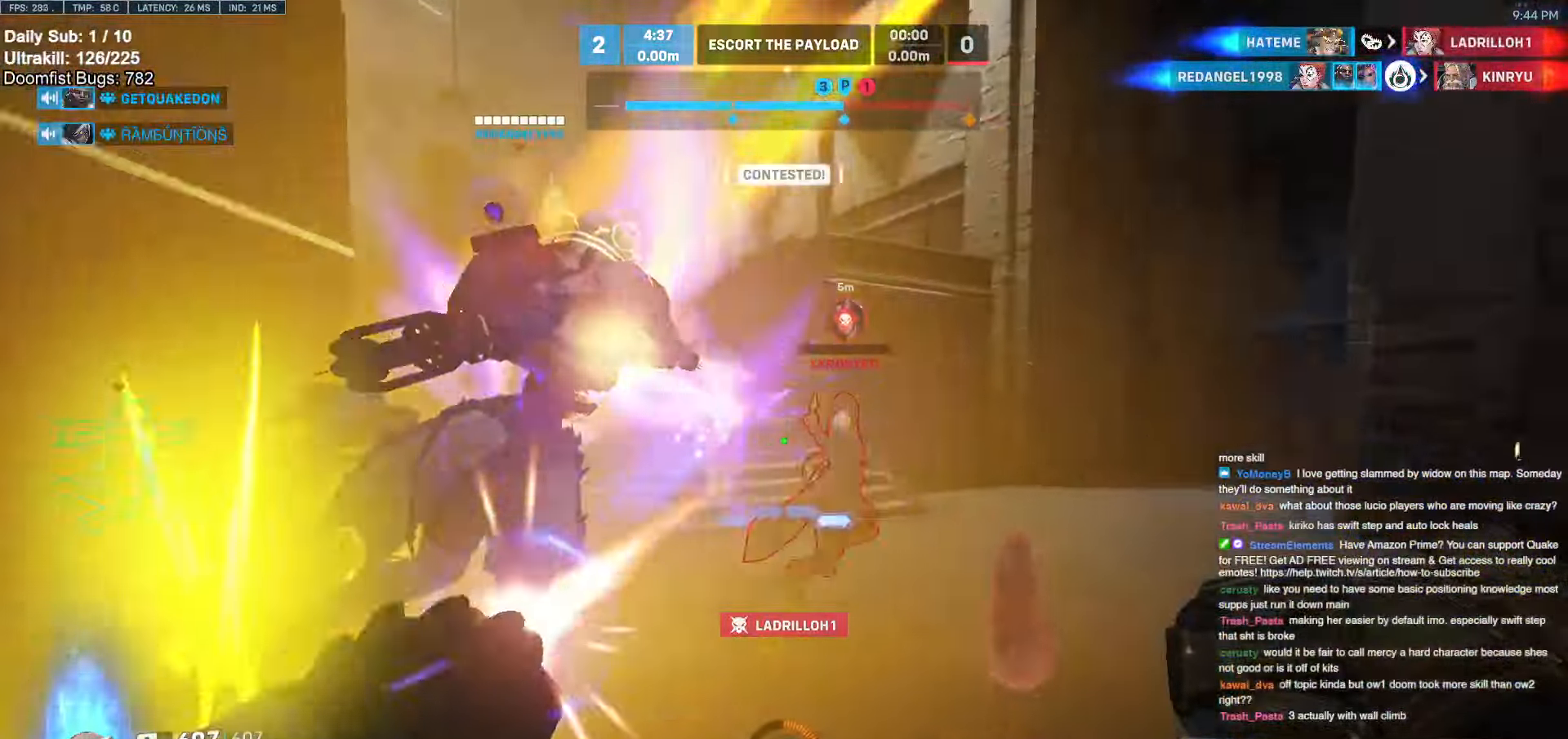
{"keys": ["d"], "mouse": [], "events": [[83, "mouse_left", "up"], [267, "mouse_left", "down"], [317, "melee", "down"], [417, "d", "down"], [417, "w", "up"], [467, "melee", "up"], [467, "mouse_left", "up"]]}